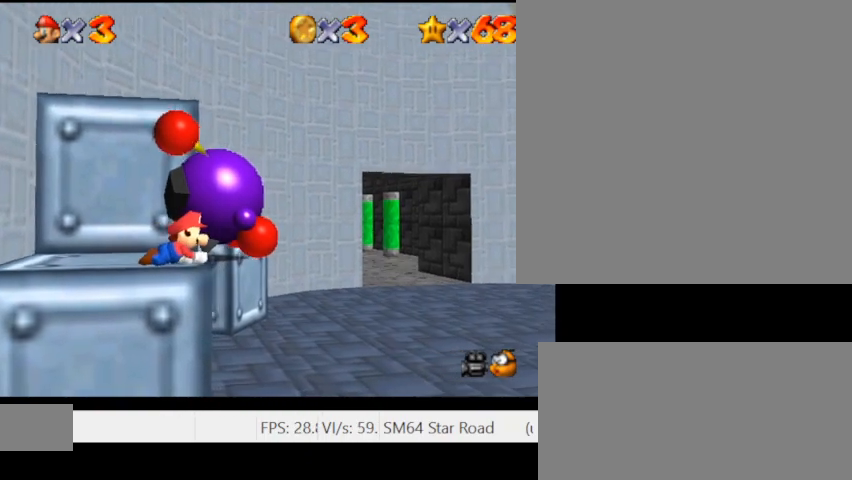
Gameplay with keyboard; each line is a JSON object with the keys held at the frame after it. "events" lists presses ("down") and releases ("up") of ".", "/", "0", "1", "2", "3", "4", "5", "6", "7", "8", "9", "a", "alt_l", "alt_r", "b", "backslash", "backspace", "c", "caps_lock", "comma", "ctrl_l", "ctrl_r", "d", "e", "equals", "escape", "f", "f1", "f10", "f11", "f12", "f2", "f3", "f4", "f5", "f6", "f7", "f8", "f9", "g", "h", "i", "j", "k", "l", "lbracket", "m", "minus", "n", "o", "p", "q", "quote", "r", "rbracket", "return", "s", "semicolon", "shift_l", "shift_r", "space", "super_l", "super_r", "t", "tab", "tilde", "u", "v", "w", "x", "y" and "z" between this image and that frame as [ms after this image, input, new state], when the widget could be followed in between. No other keys are recorded. Mouse input is not recorded.
{"keys": ["d", "space"], "events": []}
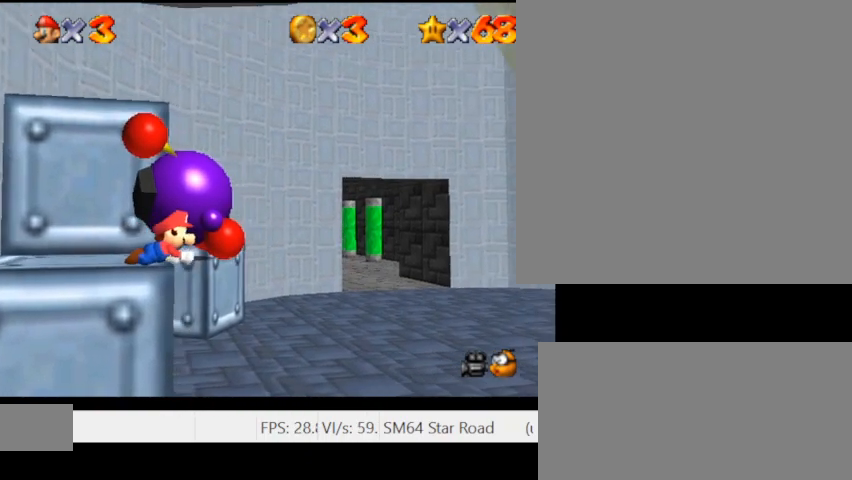
{"keys": ["space", "u"], "events": [[367, "d", "up"], [433, "u", "down"]]}
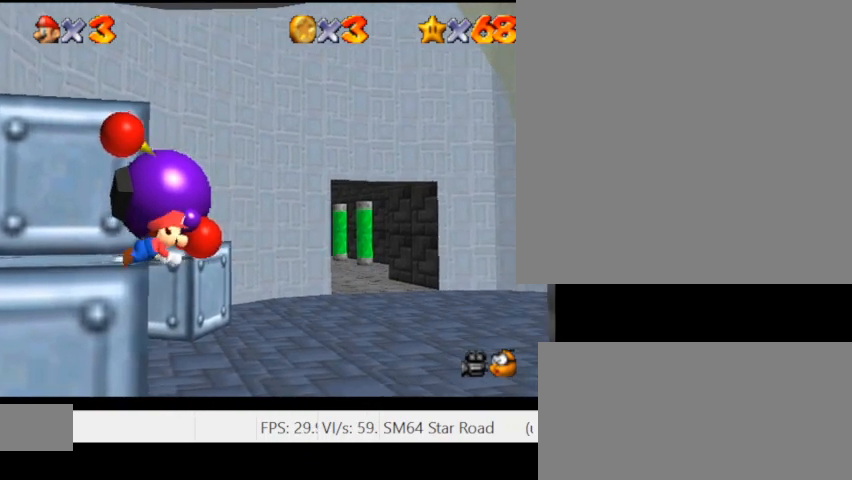
{"keys": [], "events": [[133, "u", "up"], [167, "space", "up"], [367, "u", "down"], [467, "u", "up"]]}
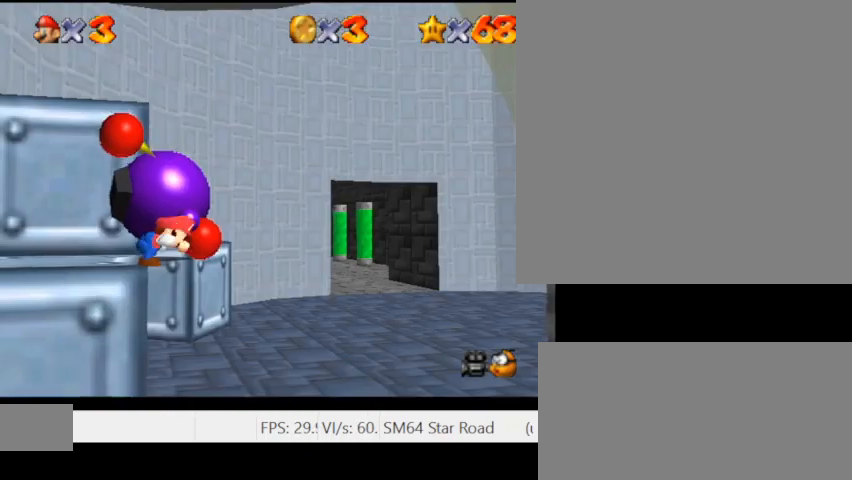
{"keys": [], "events": []}
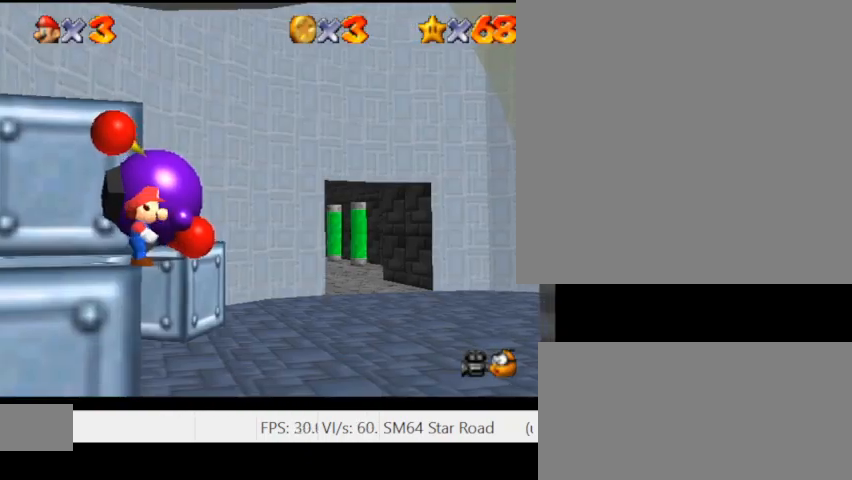
{"keys": ["a", "u"], "events": [[33, "j", "down"], [67, "u", "down"], [133, "j", "up"], [200, "u", "up"], [233, "a", "down"], [467, "u", "down"]]}
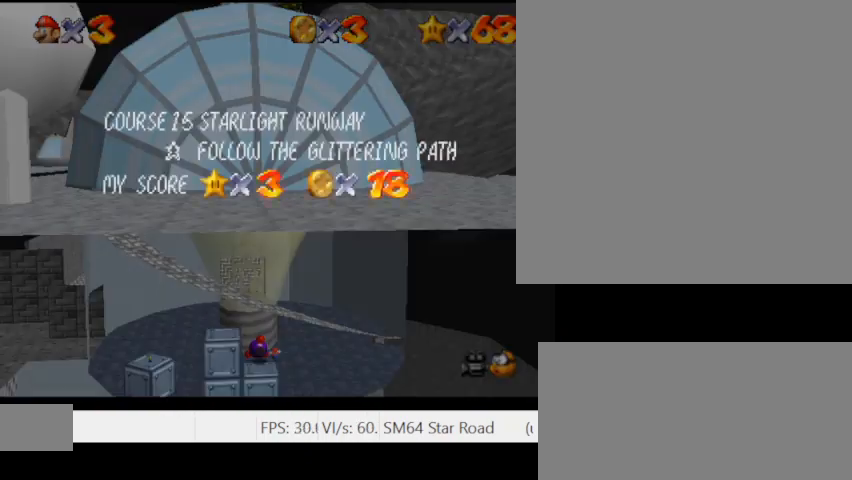
{"keys": ["a"], "events": [[33, "u", "up"], [100, "u", "down"], [167, "u", "up"], [433, "u", "down"], [500, "u", "up"]]}
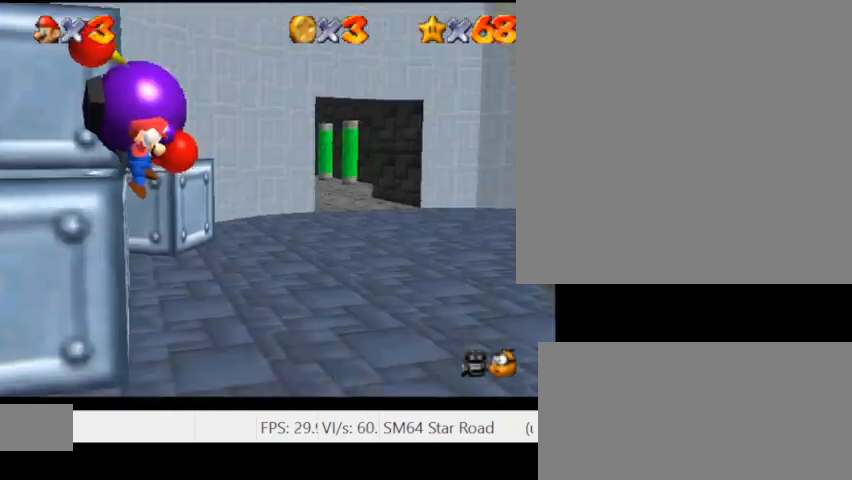
{"keys": ["a"], "events": [[100, "u", "down"], [167, "u", "up"], [433, "u", "down"], [500, "u", "up"]]}
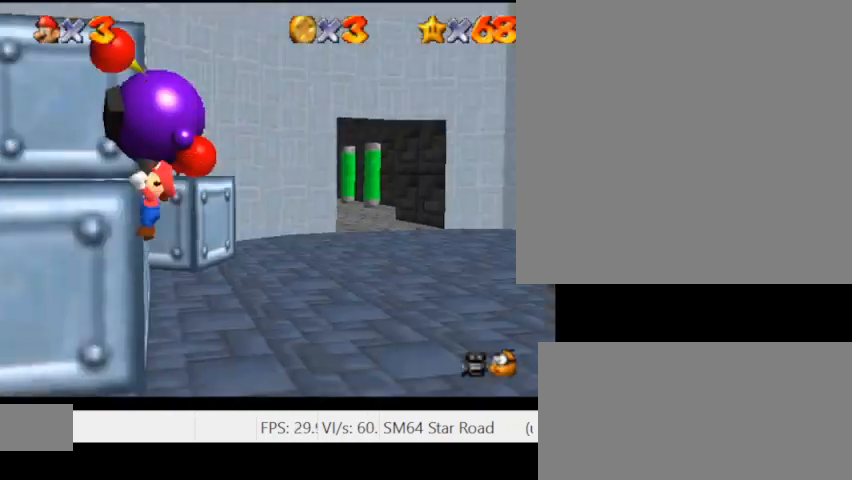
{"keys": [], "events": [[67, "u", "down"], [167, "u", "up"], [400, "a", "up"]]}
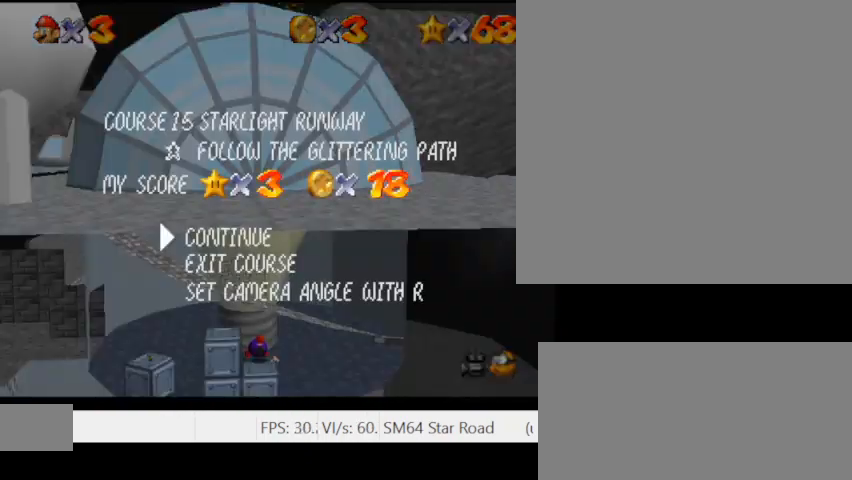
{"keys": ["a"], "events": [[67, "u", "down"], [200, "u", "up"], [300, "a", "down"], [433, "a", "up"], [500, "a", "down"]]}
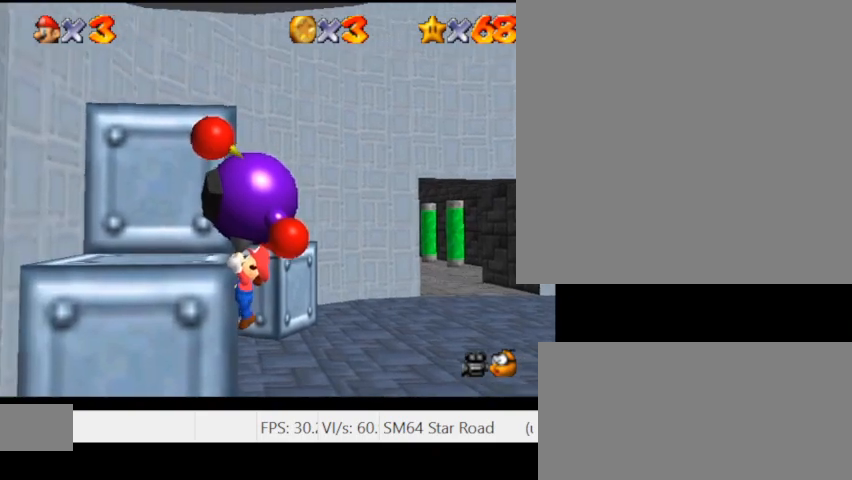
{"keys": [], "events": [[100, "a", "up"]]}
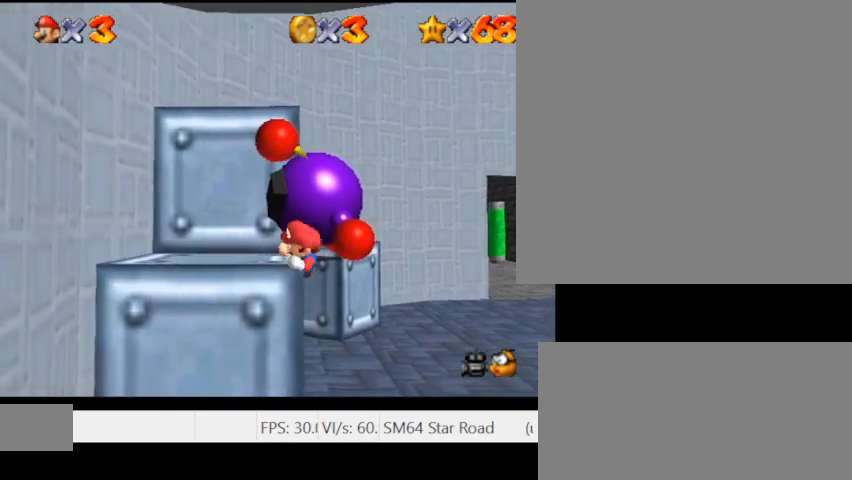
{"keys": [], "events": []}
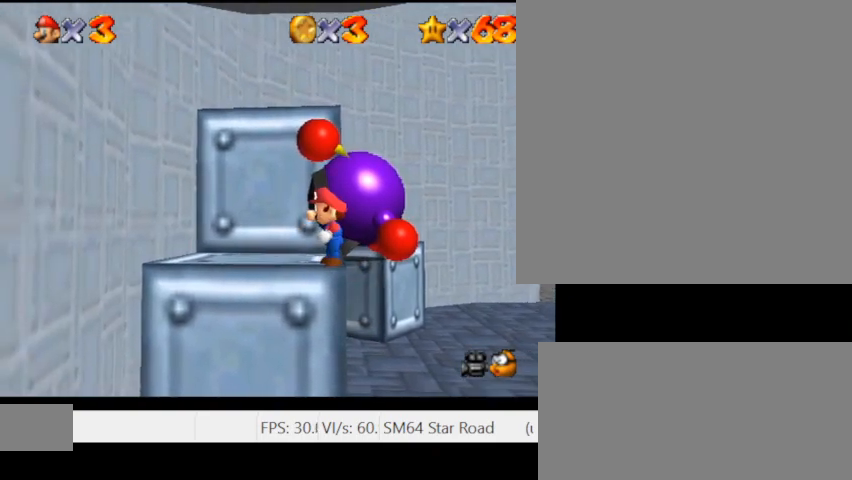
{"keys": [], "events": [[67, "d", "down"], [67, "space", "down"], [133, "d", "up"], [167, "space", "up"]]}
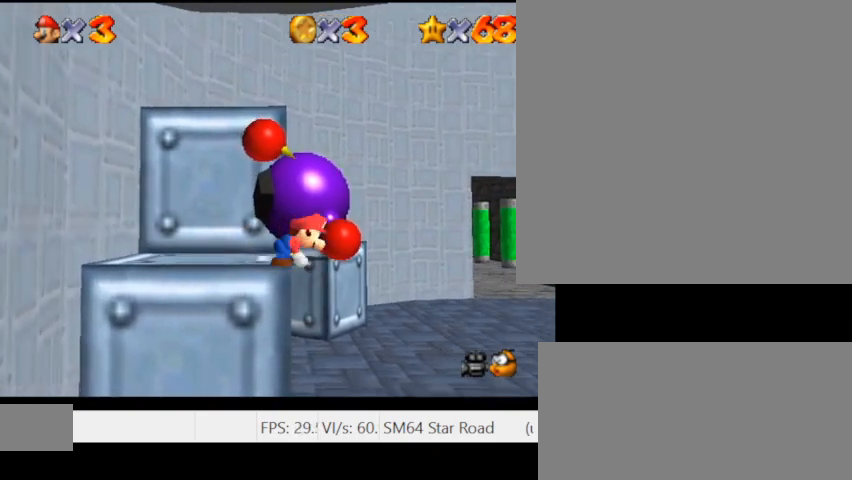
{"keys": [], "events": []}
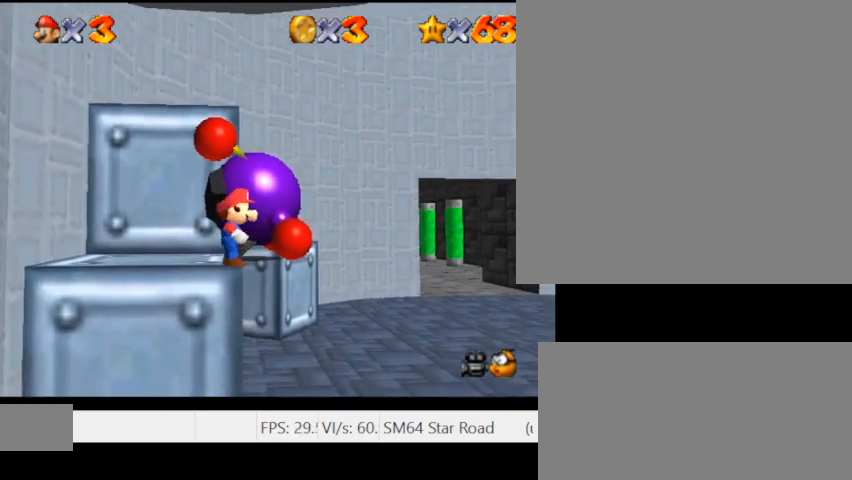
{"keys": [], "events": []}
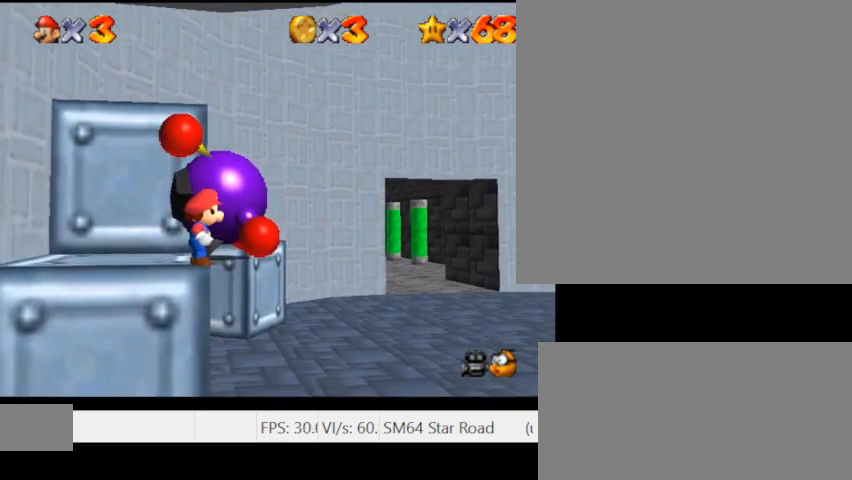
{"keys": [], "events": [[100, "j", "down"], [133, "u", "down"], [200, "j", "up"], [267, "u", "up"]]}
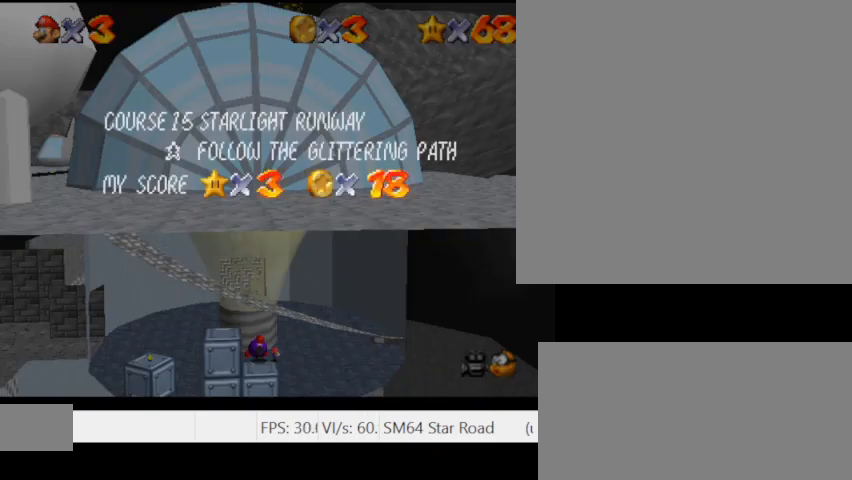
{"keys": ["u"], "events": [[367, "u", "down"], [433, "u", "up"], [500, "u", "down"]]}